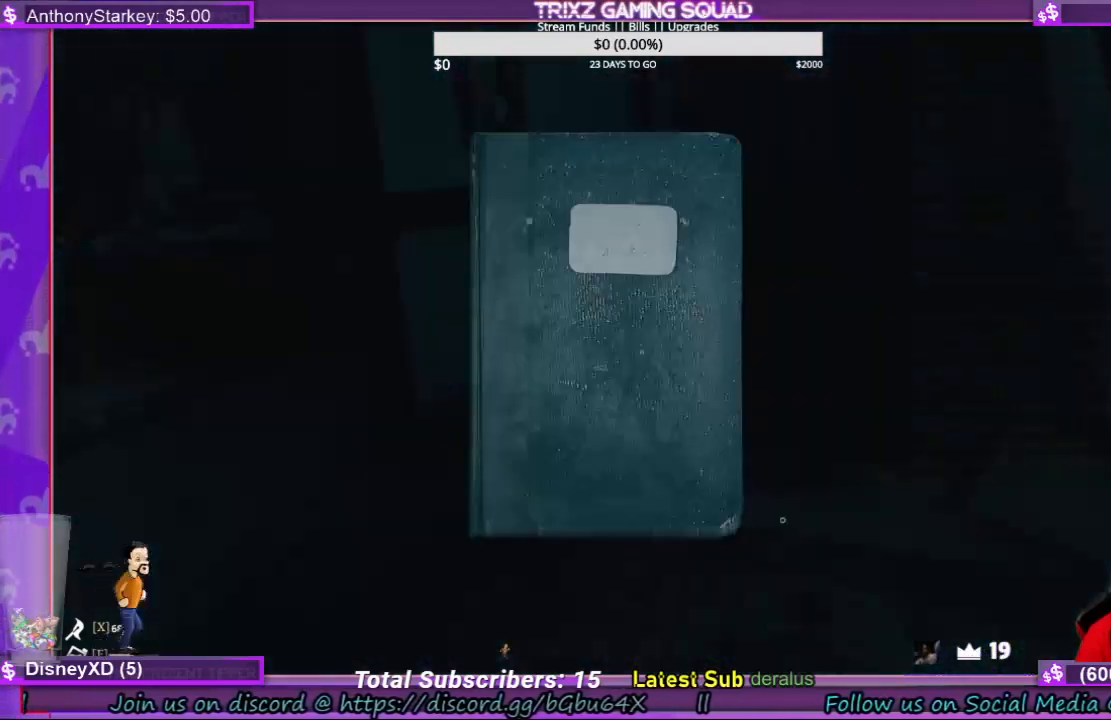
Gameplay with keyboard and mouse; each line is a JSON object with the keys and mouse buttons held at the frame after it. "events" lists presses ("down") and releases ("up") of "a", "ctrl", "d", "e", "f", "q", "r", "s", "shift", "space", "tab", "w", "mouse_left", "mouse_wheel", "mouse_right", "mouse_mb4" and "mouse_mb5" between this image and that frame as [ms after this image, input, new state], when the widget could be followed in between. "mouse_left", "mouse_wheel", "mouse_right", "mouse_mb4", "mouse_mb5" = the "left", "wheel", "right", "mb4", "mb5" buttons of the "mouse" list. No other keys are recorded. "wheel" means that the mouse wheel is clicked or scrolled. Mouse movement is not recorded.
{"keys": [], "mouse": [], "events": [[33, "tab", "up"]]}
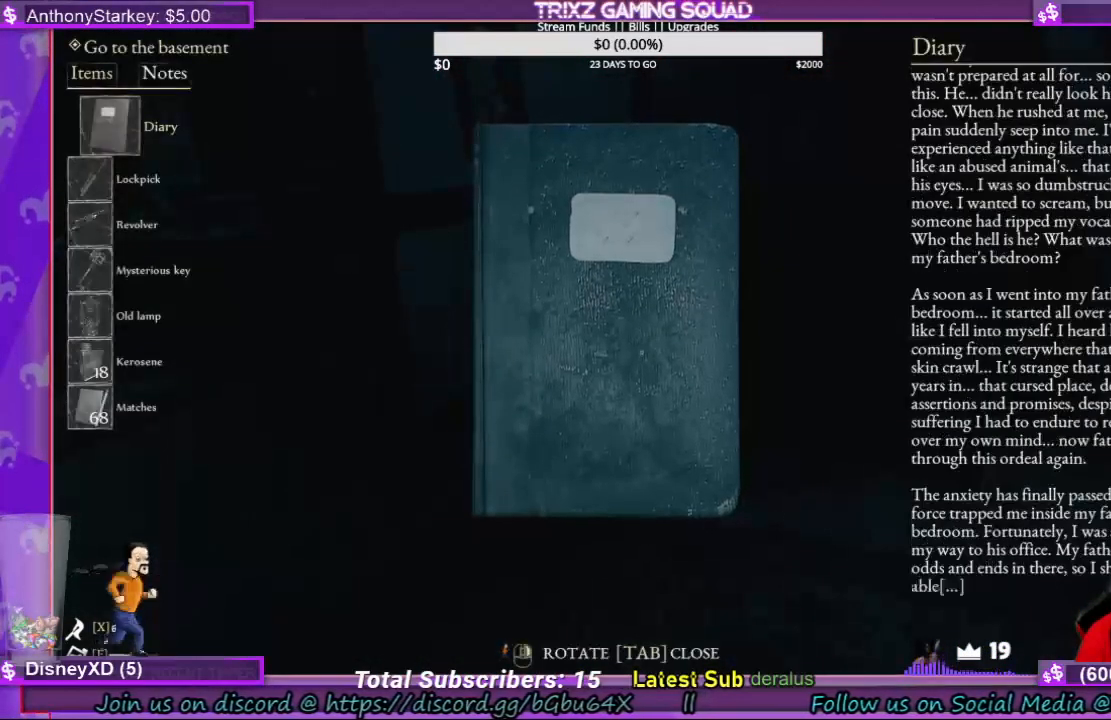
{"keys": [], "mouse": [], "events": []}
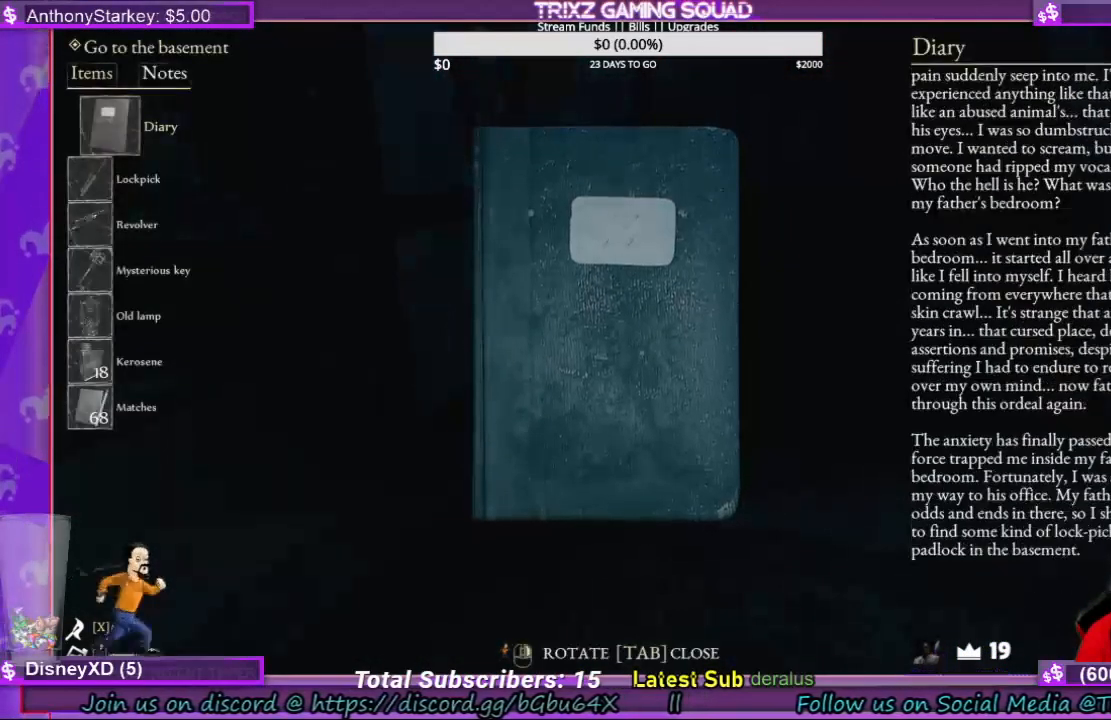
{"keys": [], "mouse": [], "events": []}
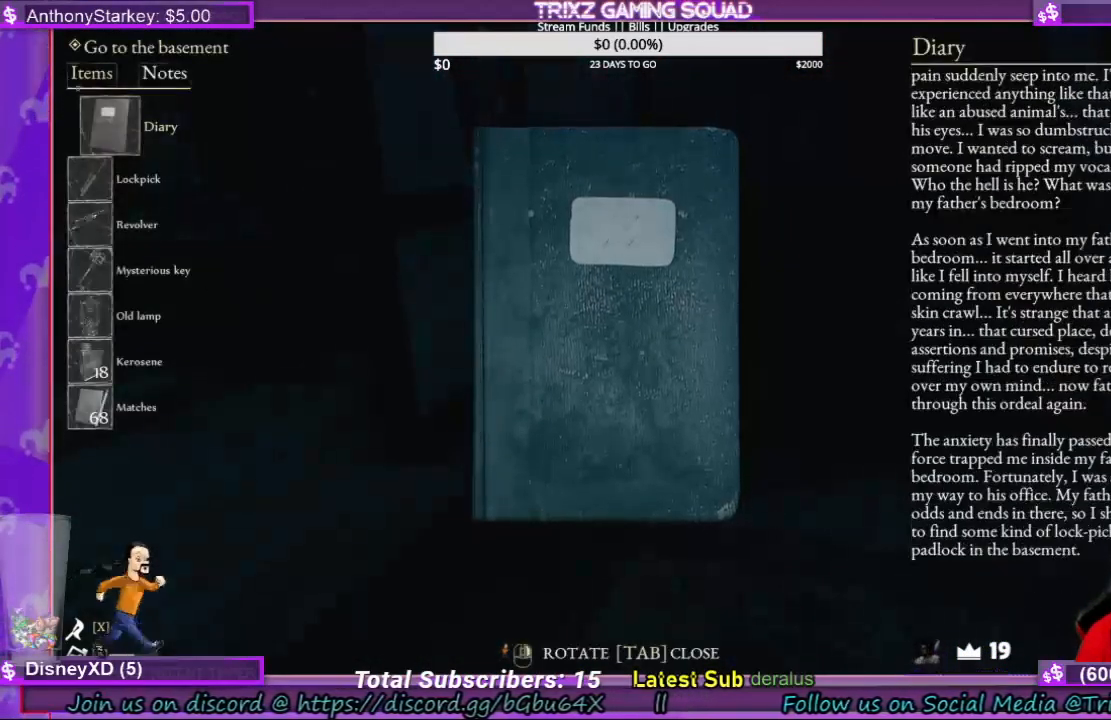
{"keys": [], "mouse": ["left"], "events": [[466, "mouse_left", "down"]]}
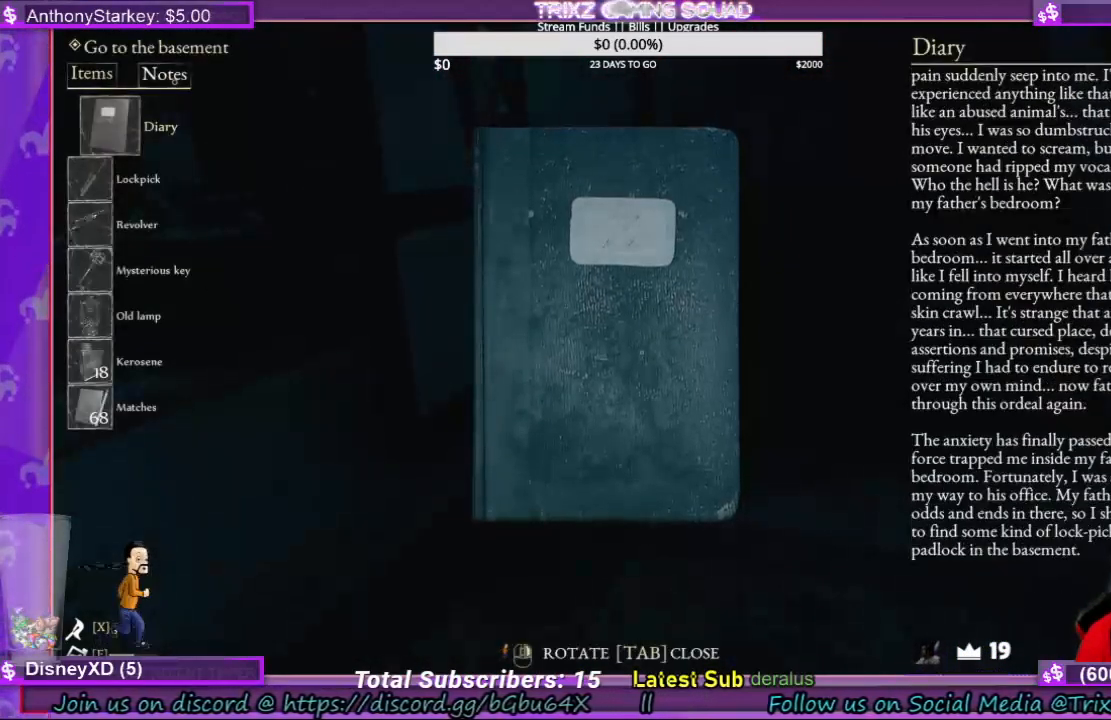
{"keys": [], "mouse": [], "events": [[66, "mouse_left", "up"]]}
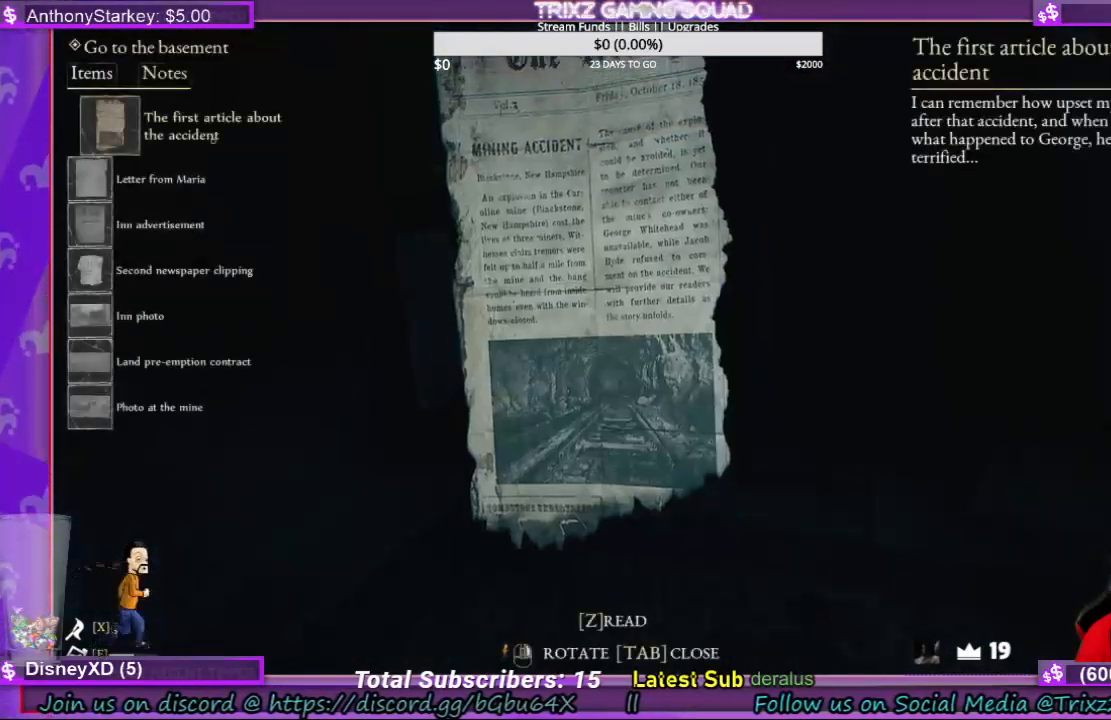
{"keys": [], "mouse": [], "events": []}
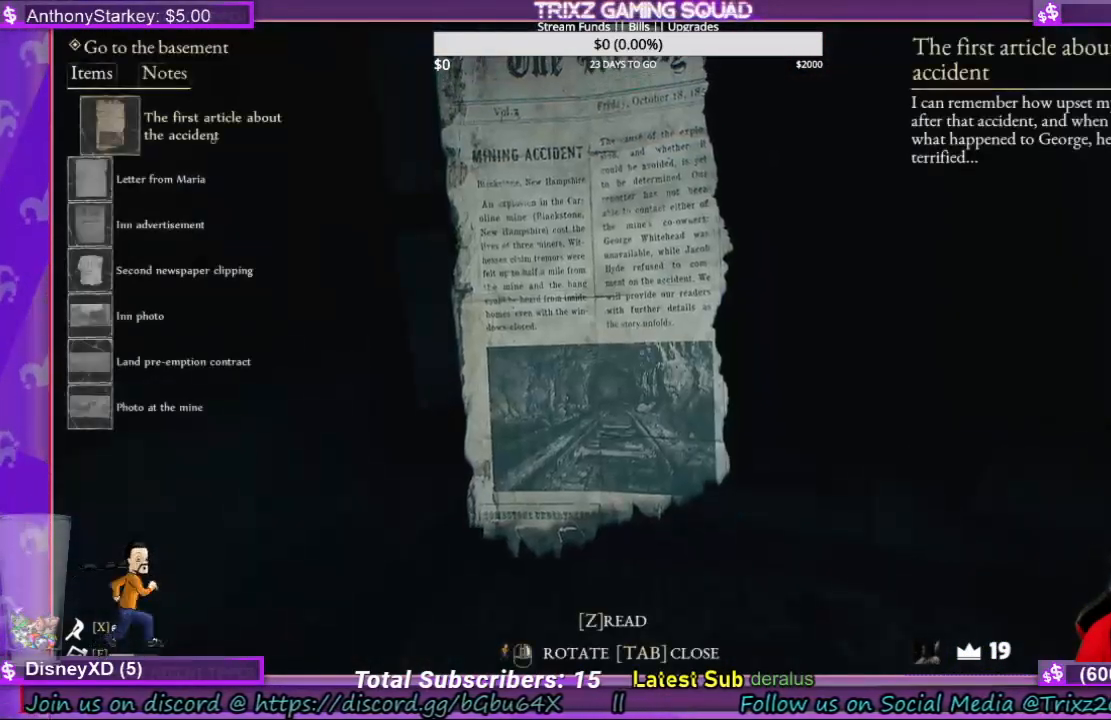
{"keys": [], "mouse": [], "events": []}
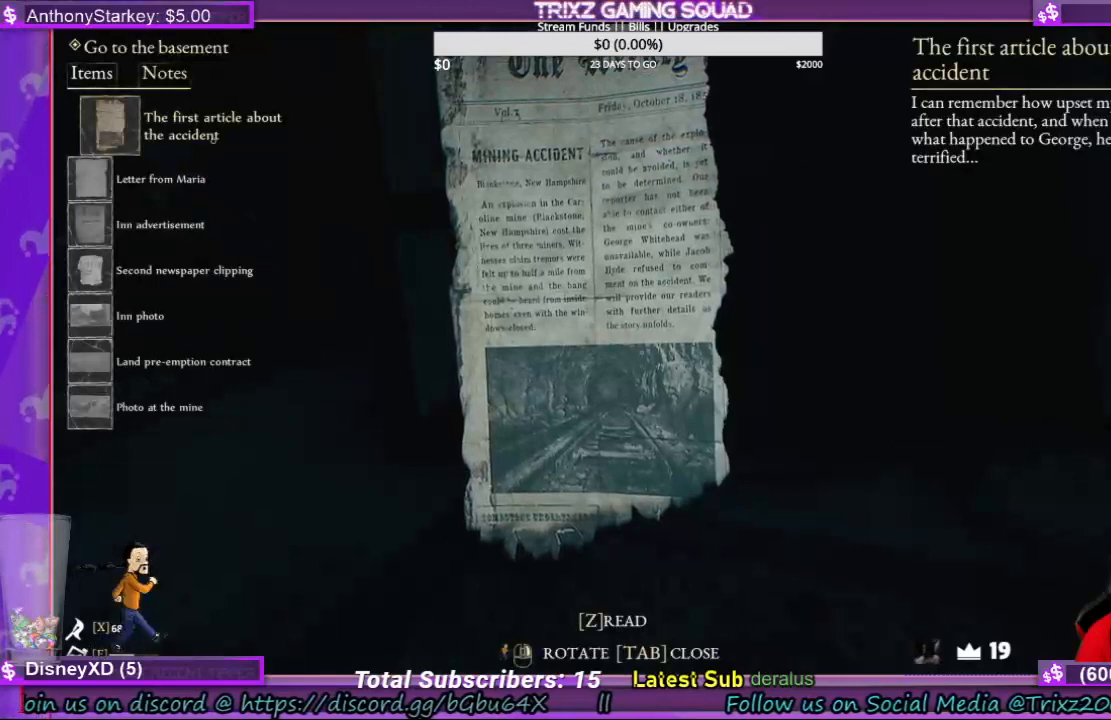
{"keys": [], "mouse": [], "events": []}
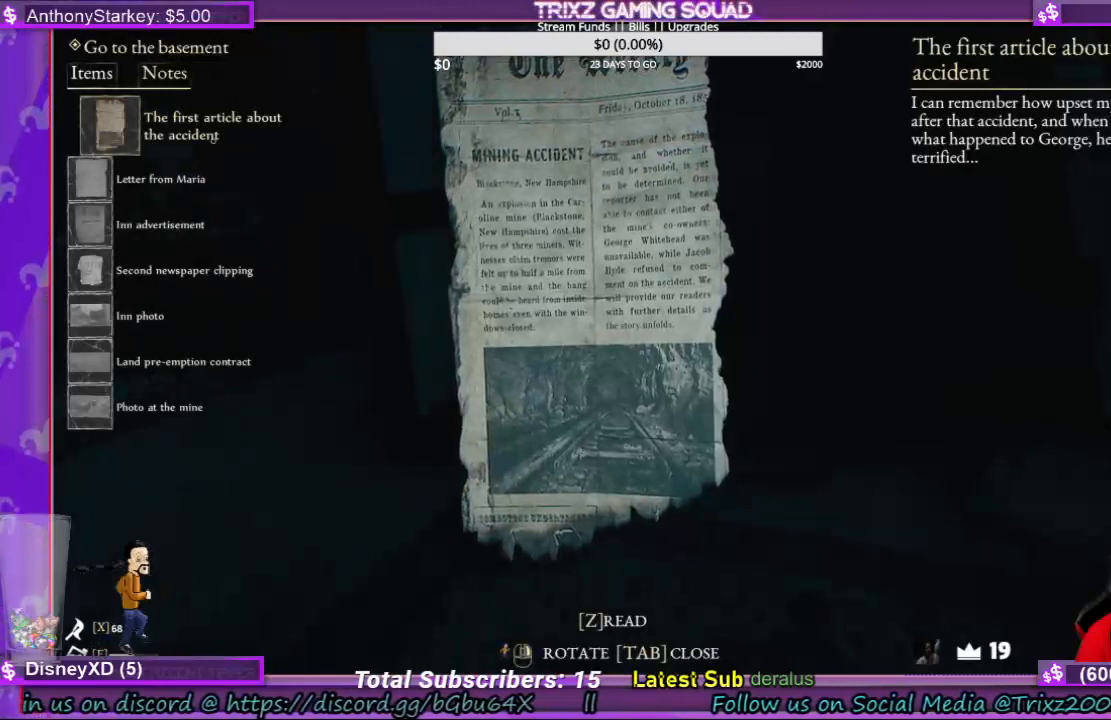
{"keys": [], "mouse": [], "events": []}
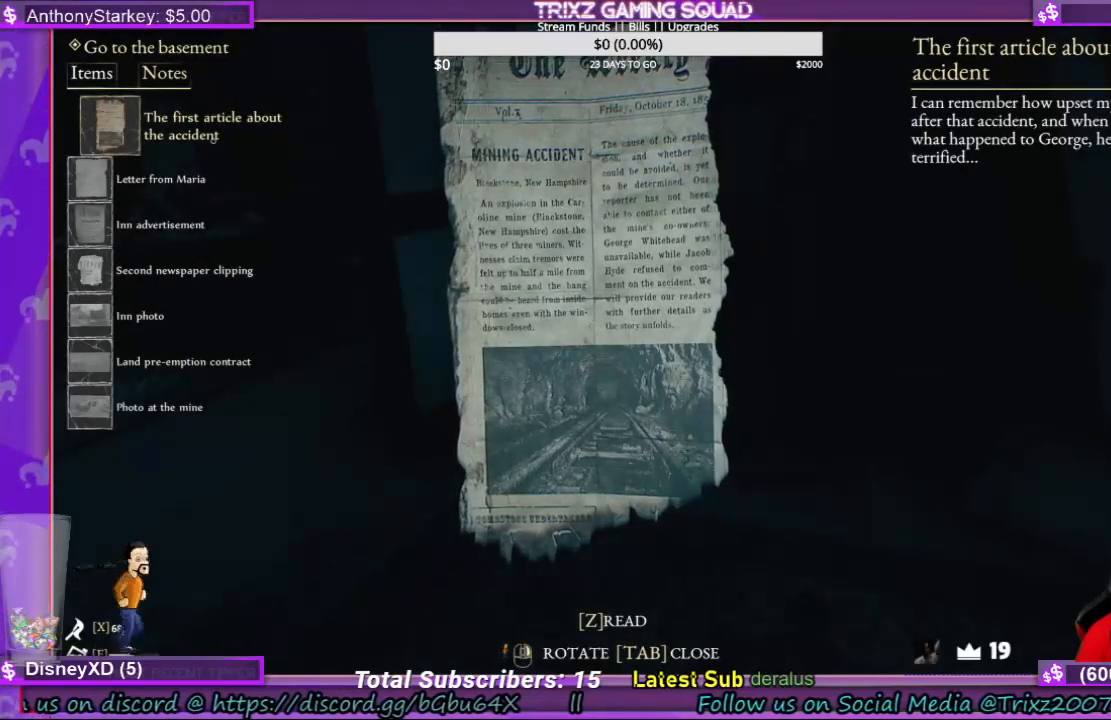
{"keys": [], "mouse": [], "events": []}
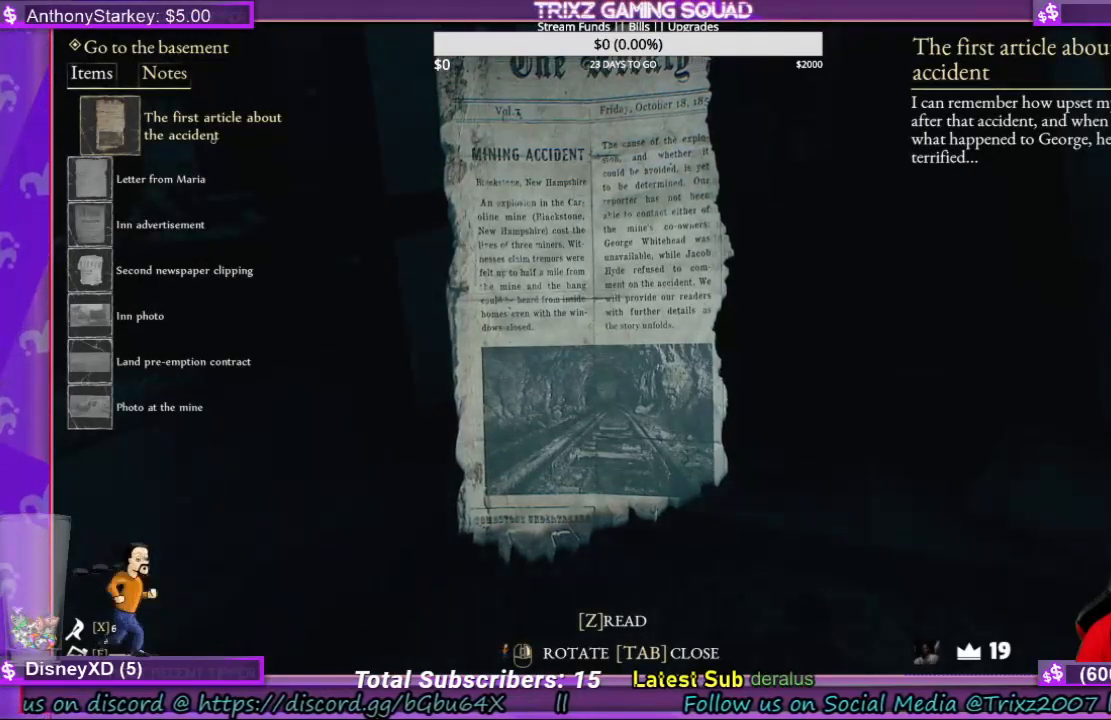
{"keys": [], "mouse": [], "events": []}
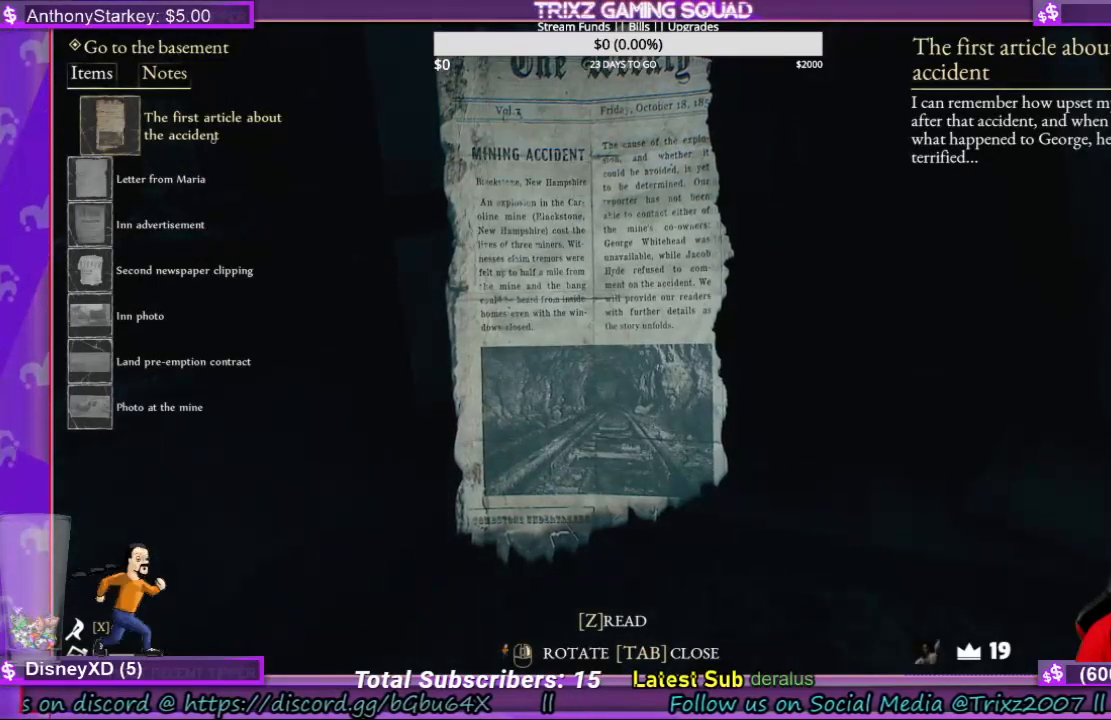
{"keys": [], "mouse": [], "events": []}
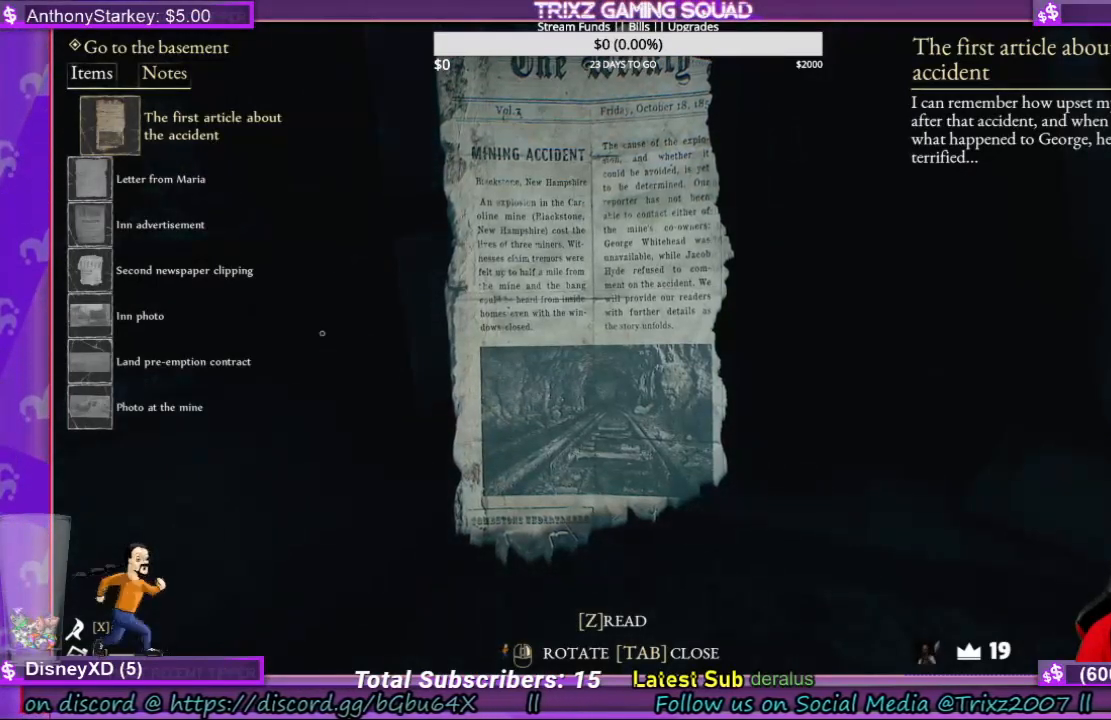
{"keys": [], "mouse": [], "events": []}
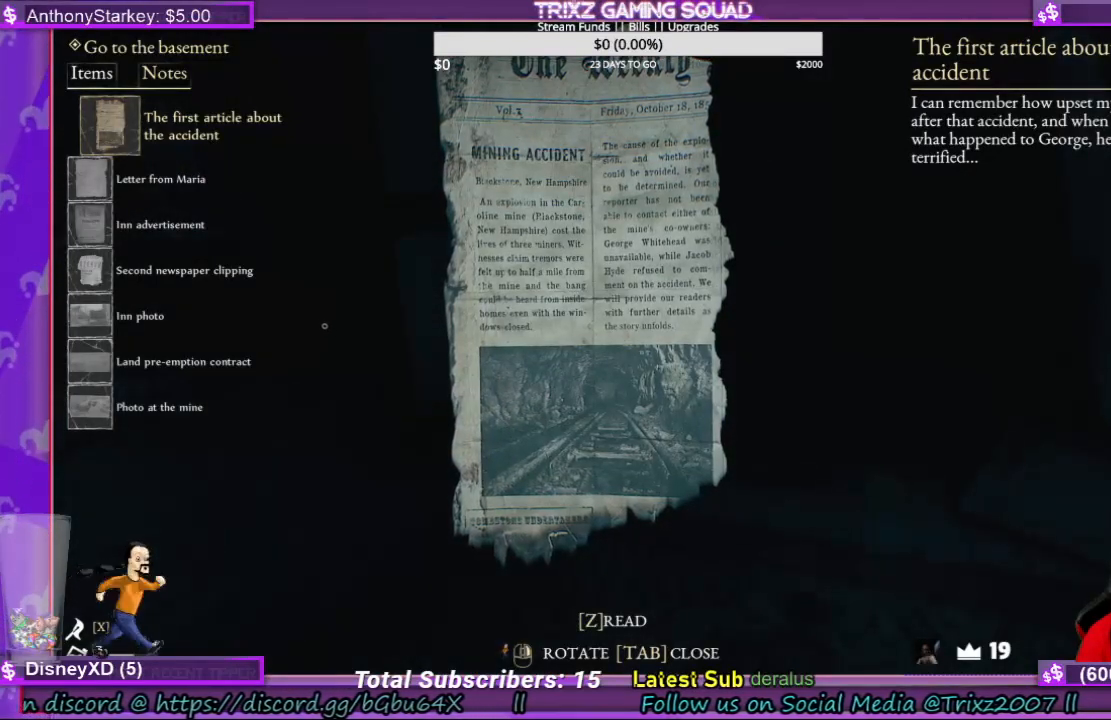
{"keys": [], "mouse": [], "events": [[266, "tab", "down"], [366, "tab", "up"]]}
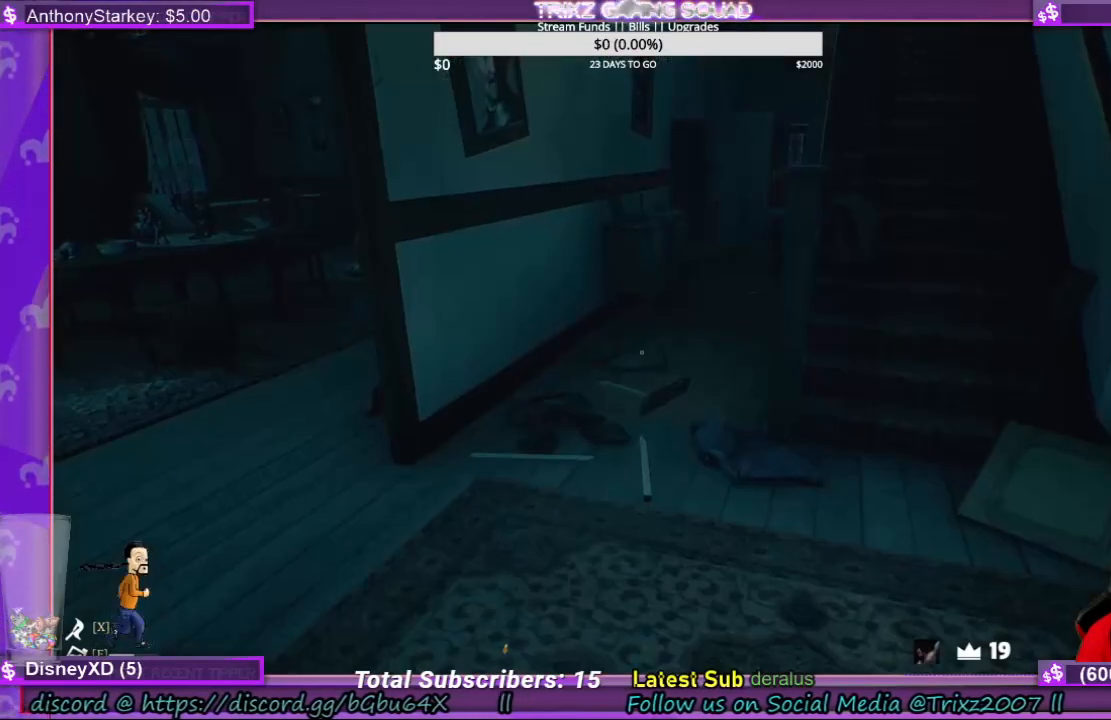
{"keys": [], "mouse": [], "events": []}
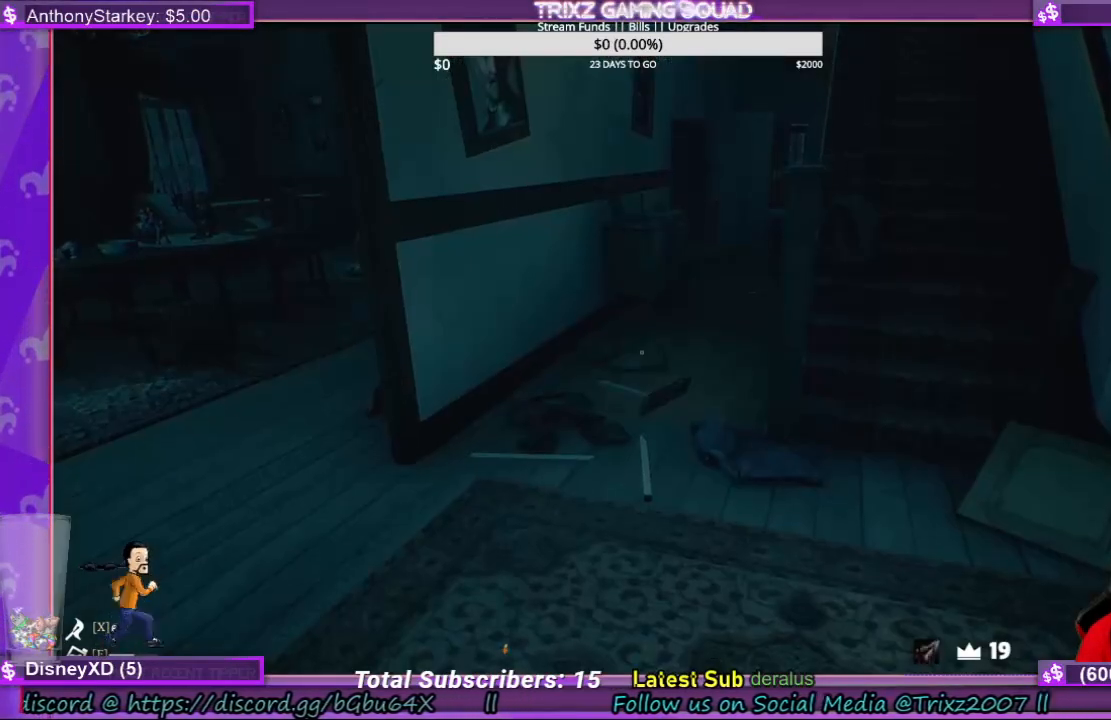
{"keys": [], "mouse": [], "events": []}
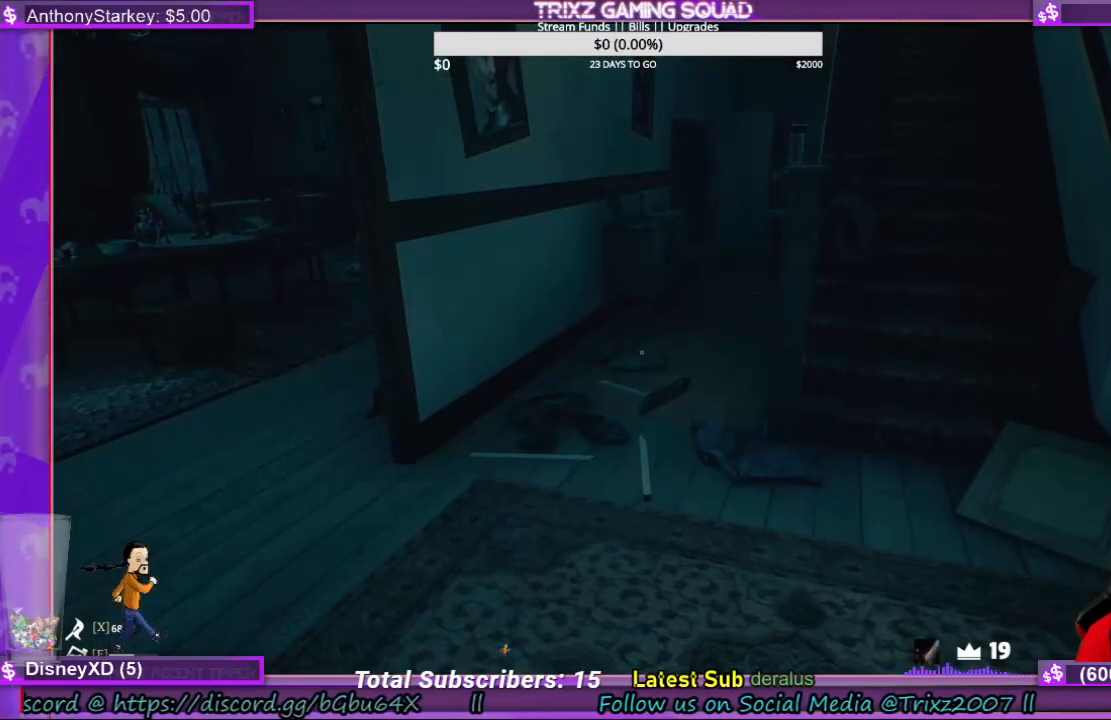
{"keys": [], "mouse": [], "events": []}
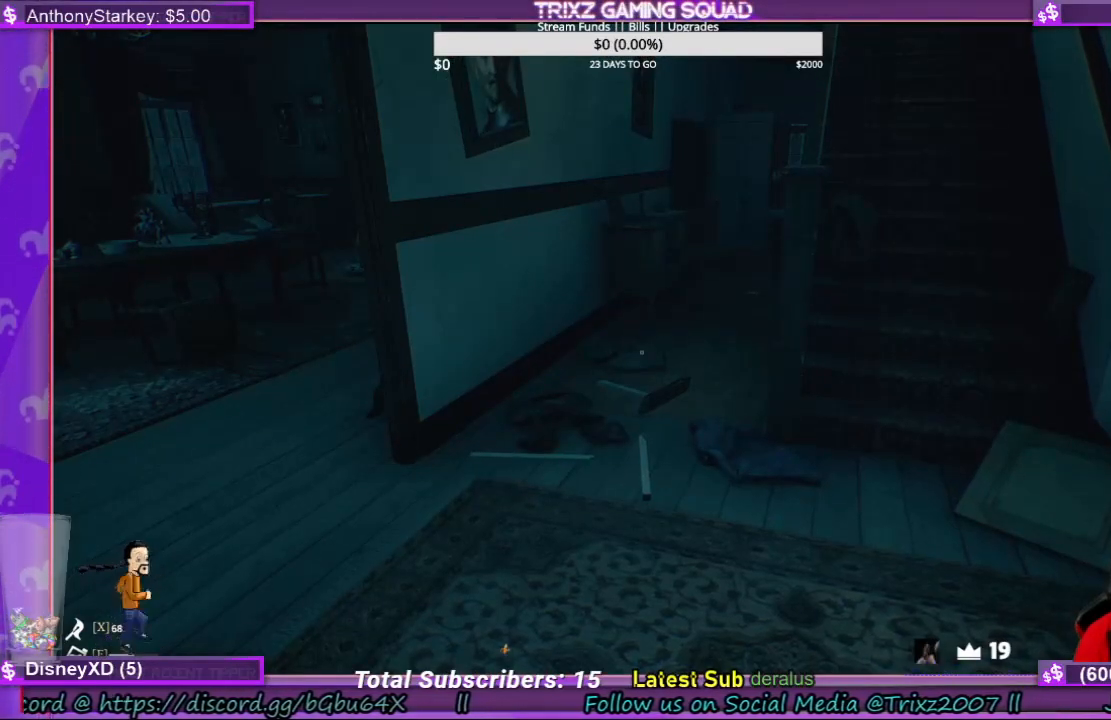
{"keys": [], "mouse": [], "events": []}
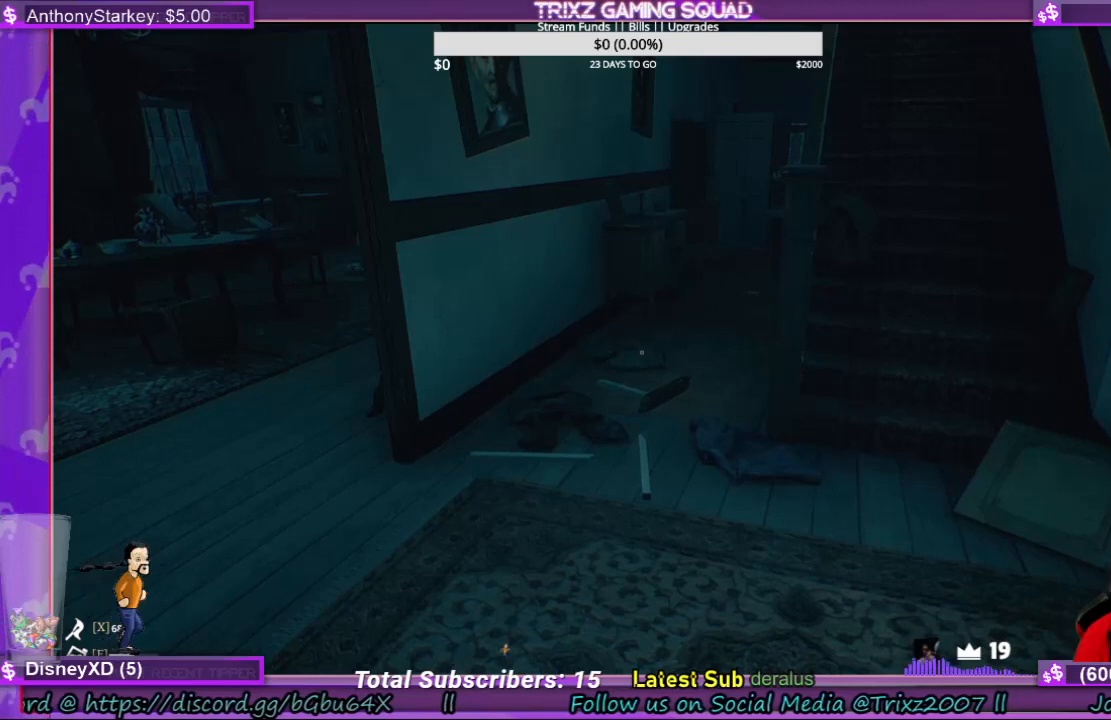
{"keys": ["d"], "mouse": [], "events": [[433, "d", "down"]]}
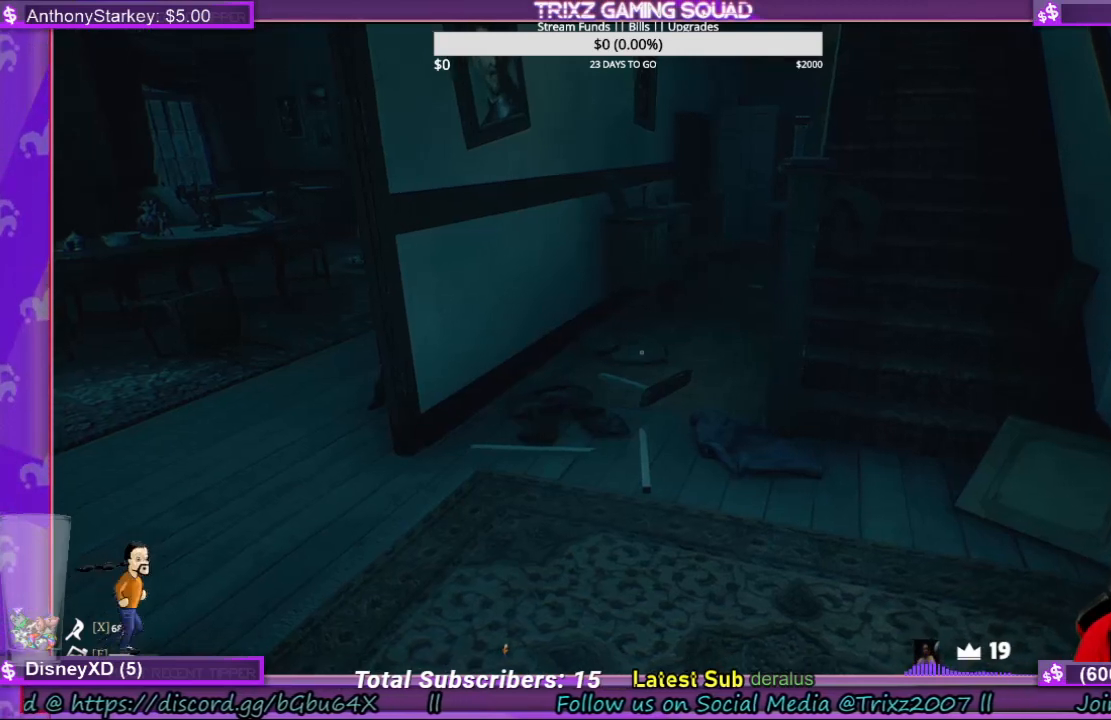
{"keys": ["s"], "mouse": [], "events": [[100, "w", "down"], [233, "d", "up"], [266, "w", "up"], [433, "s", "down"]]}
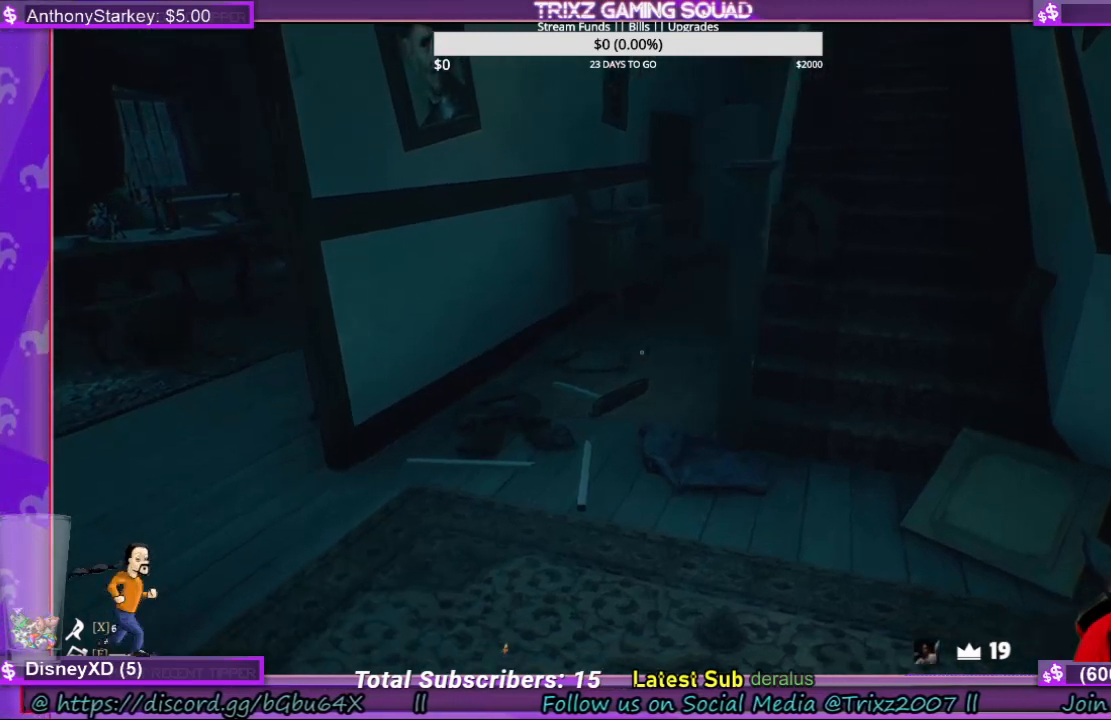
{"keys": [], "mouse": [], "events": [[100, "d", "down"], [233, "d", "up"], [266, "s", "up"]]}
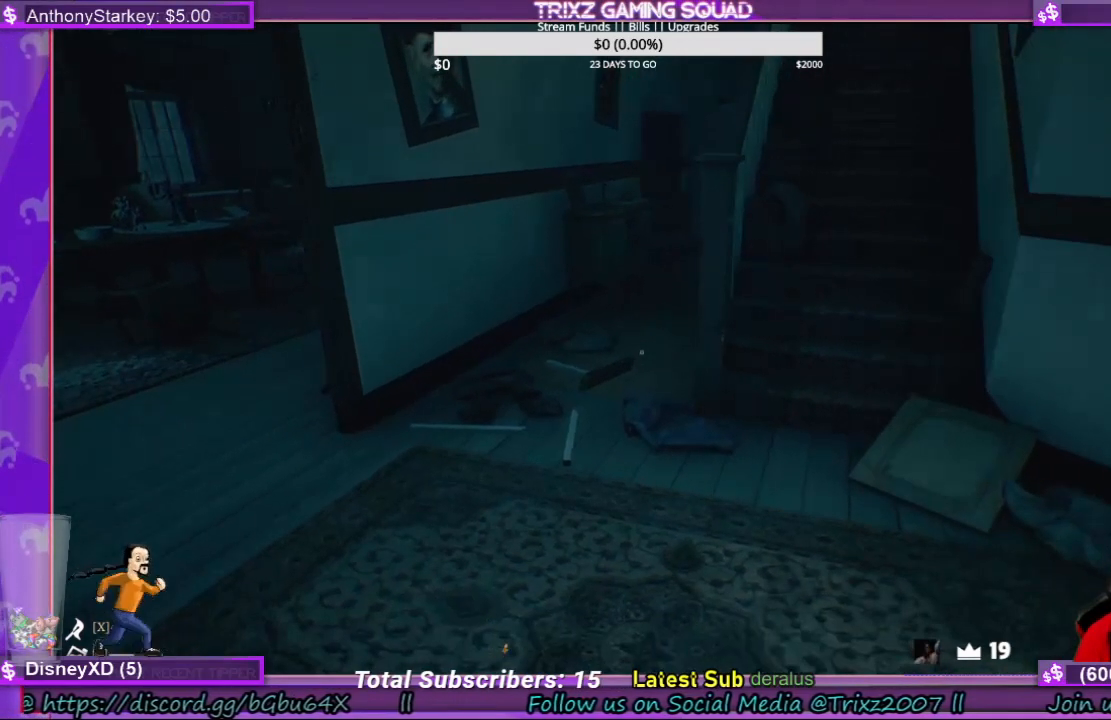
{"keys": [], "mouse": [], "events": []}
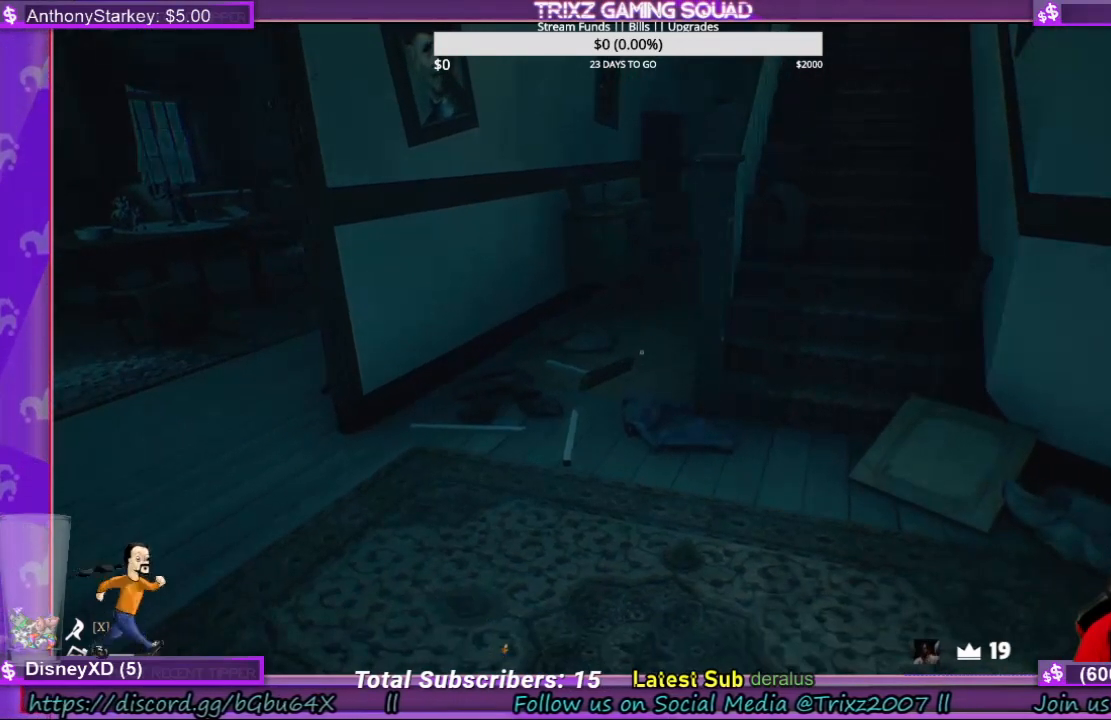
{"keys": [], "mouse": [], "events": []}
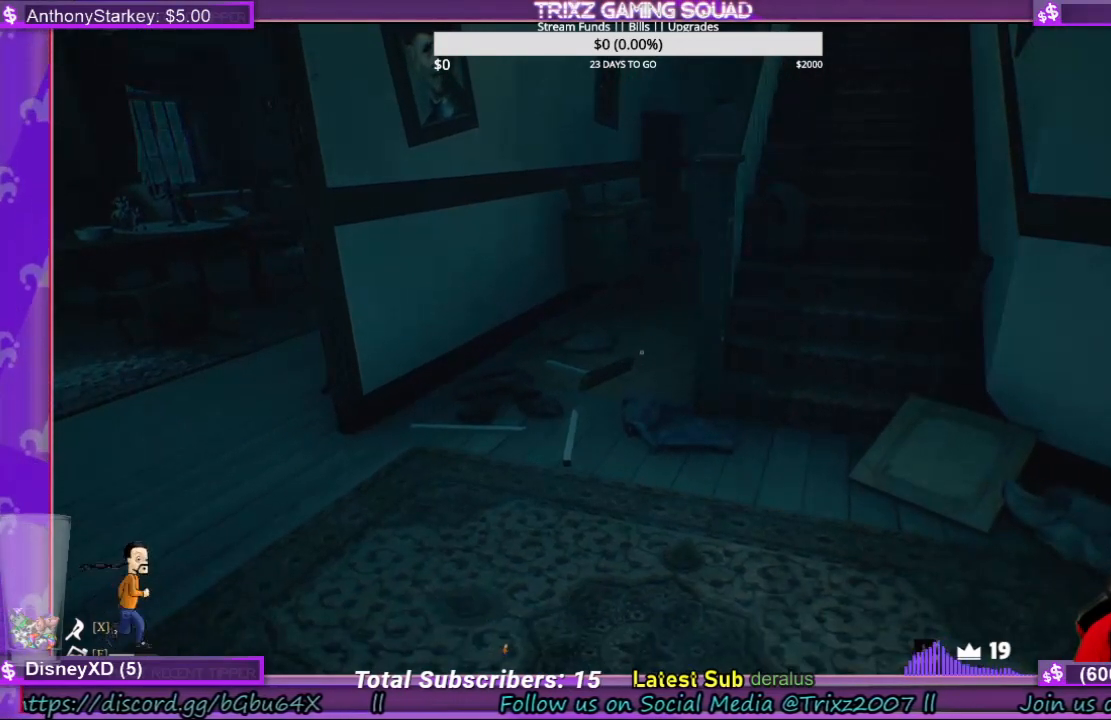
{"keys": [], "mouse": [], "events": []}
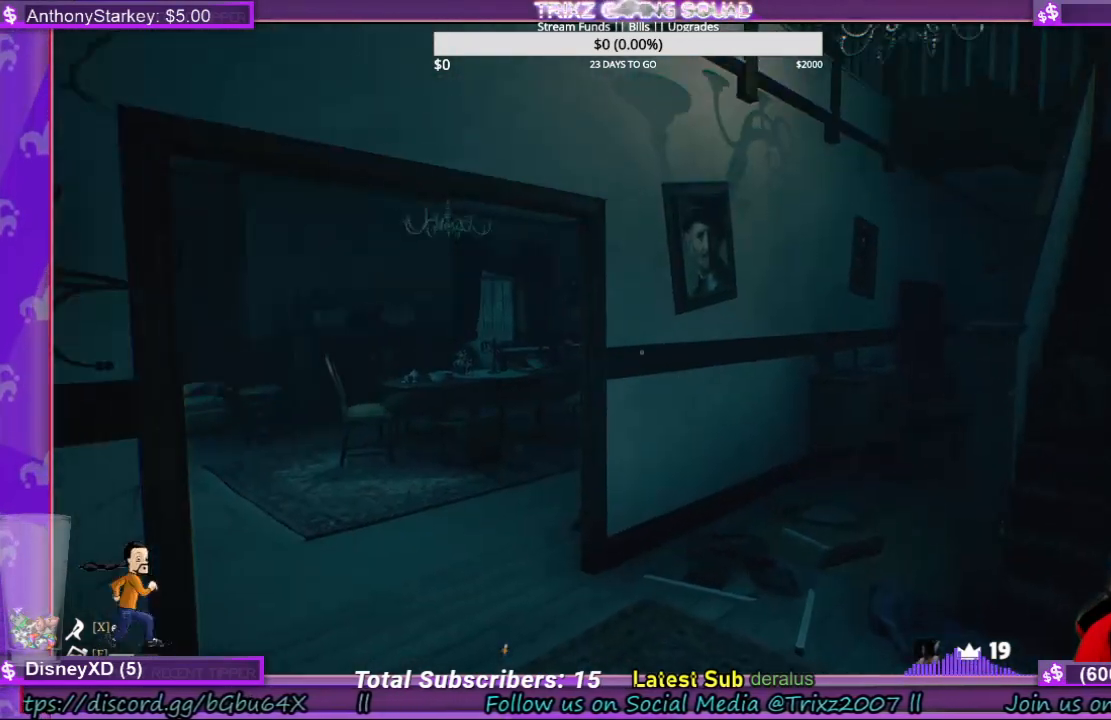
{"keys": ["a", "w"], "mouse": [], "events": [[333, "a", "down"], [366, "w", "down"]]}
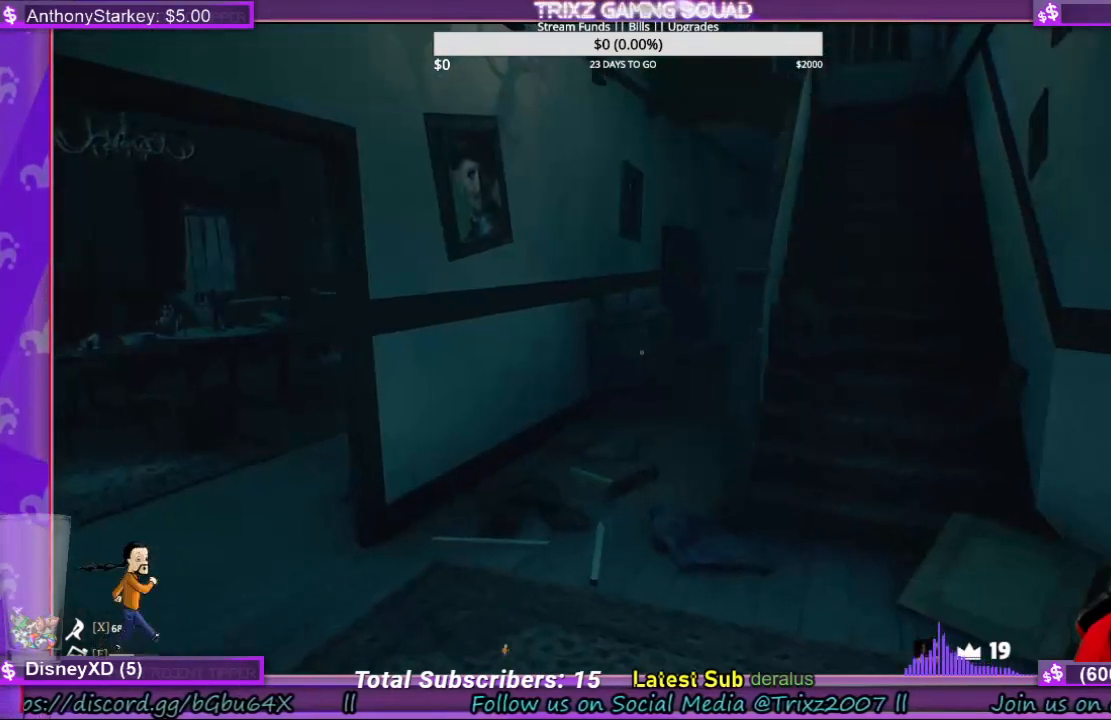
{"keys": [], "mouse": [], "events": [[433, "w", "up"], [466, "a", "up"]]}
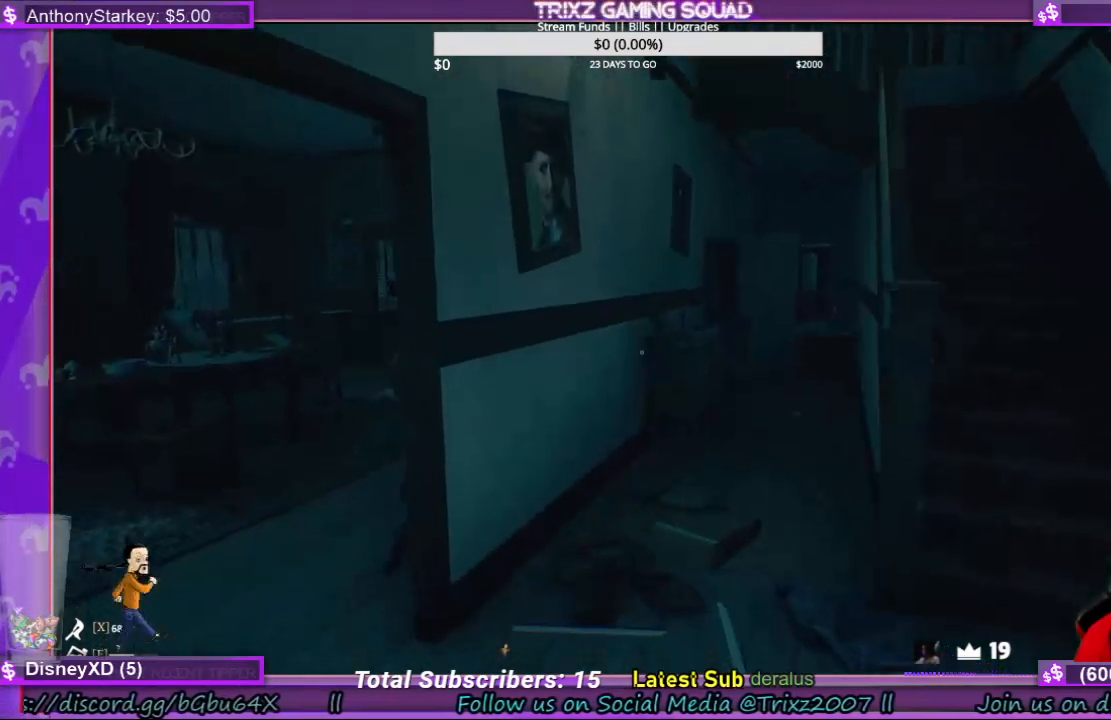
{"keys": ["d", "s"], "mouse": [], "events": [[266, "s", "down"], [333, "d", "down"]]}
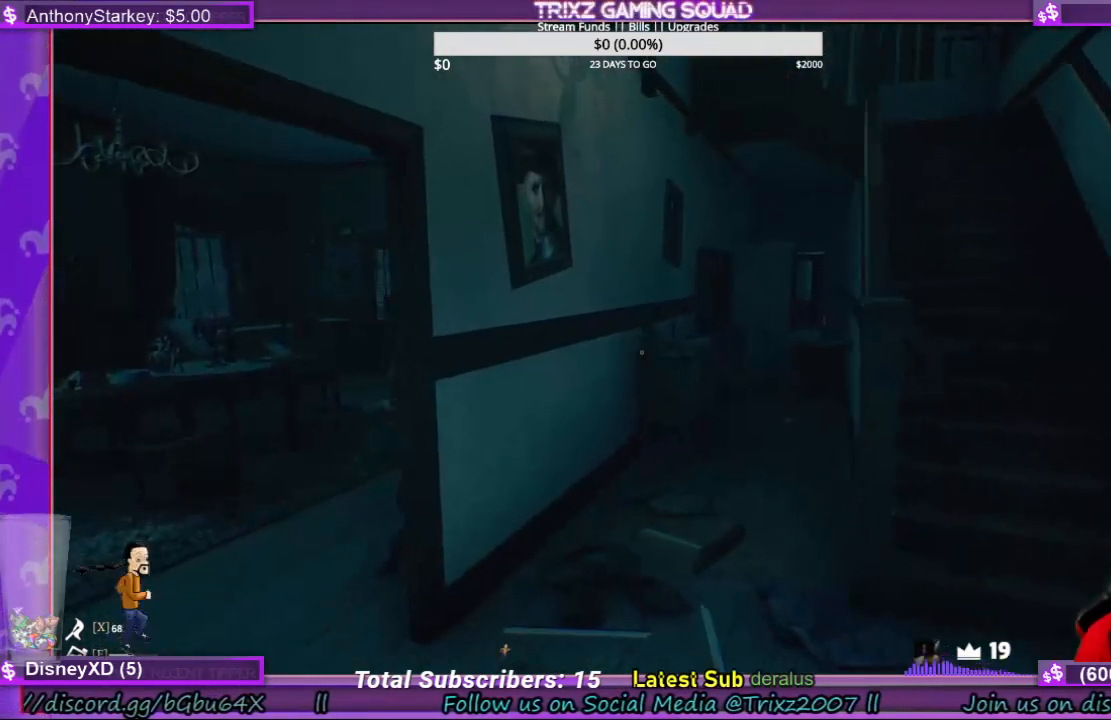
{"keys": [], "mouse": [], "events": [[66, "d", "up"], [66, "s", "up"]]}